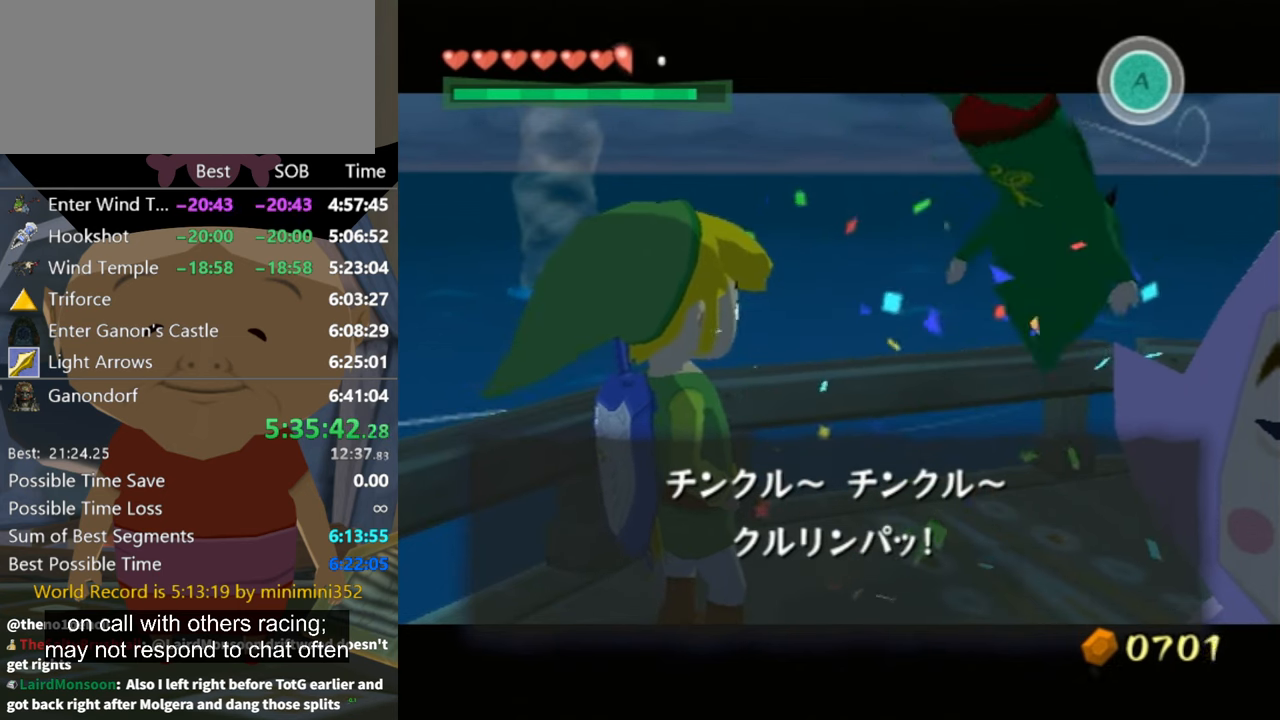
Gameplay with a controller (Nintendo layout); each line is a JSON object with the inputs held at the frame after it. "events" lists button and stick changes between this image and that frame as [ms after this image, input, new state], when the widget could be followed in between. Not read: L3 R3 START.
{"buttons": [], "left_stick": "center", "right_stick": "center", "events": [[33, "A", "down"], [33, "B", "up"], [333, "B", "down"], [467, "B", "up"], [500, "A", "up"]]}
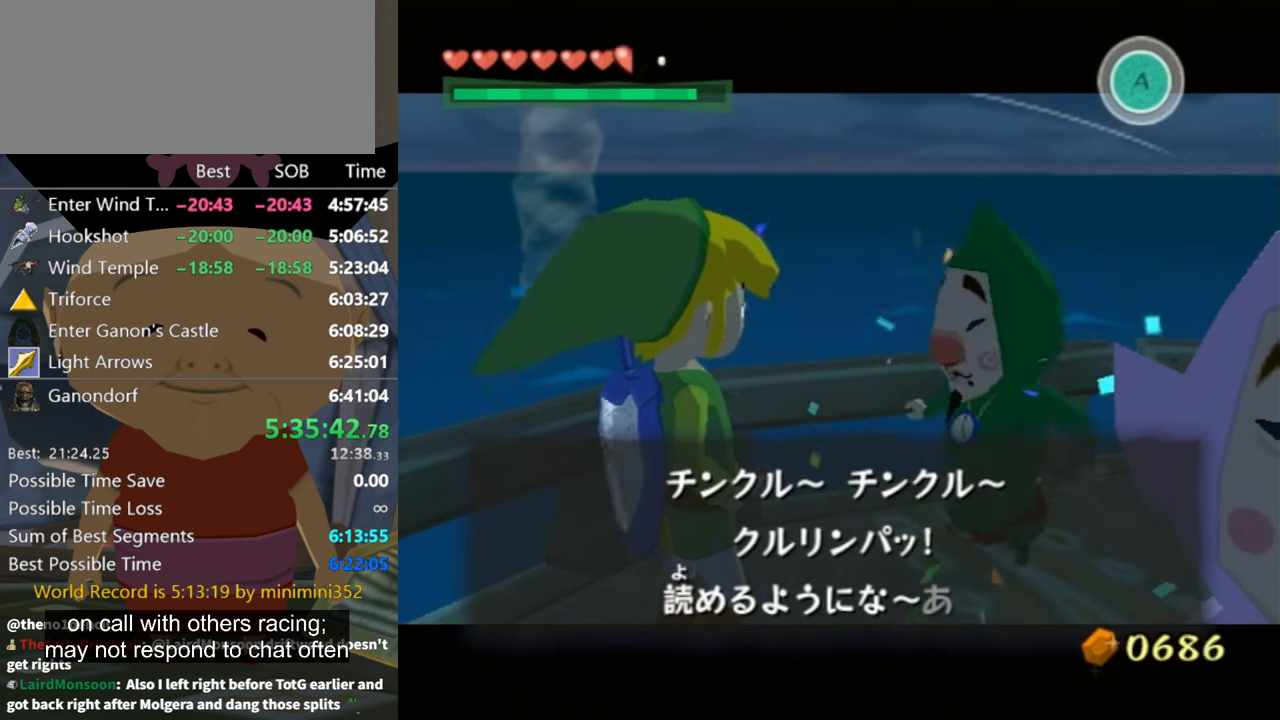
{"buttons": ["A"], "left_stick": "center", "right_stick": "center", "events": [[100, "A", "down"], [200, "A", "up"], [233, "B", "down"], [300, "A", "down"], [400, "A", "up"], [433, "B", "up"], [467, "A", "down"]]}
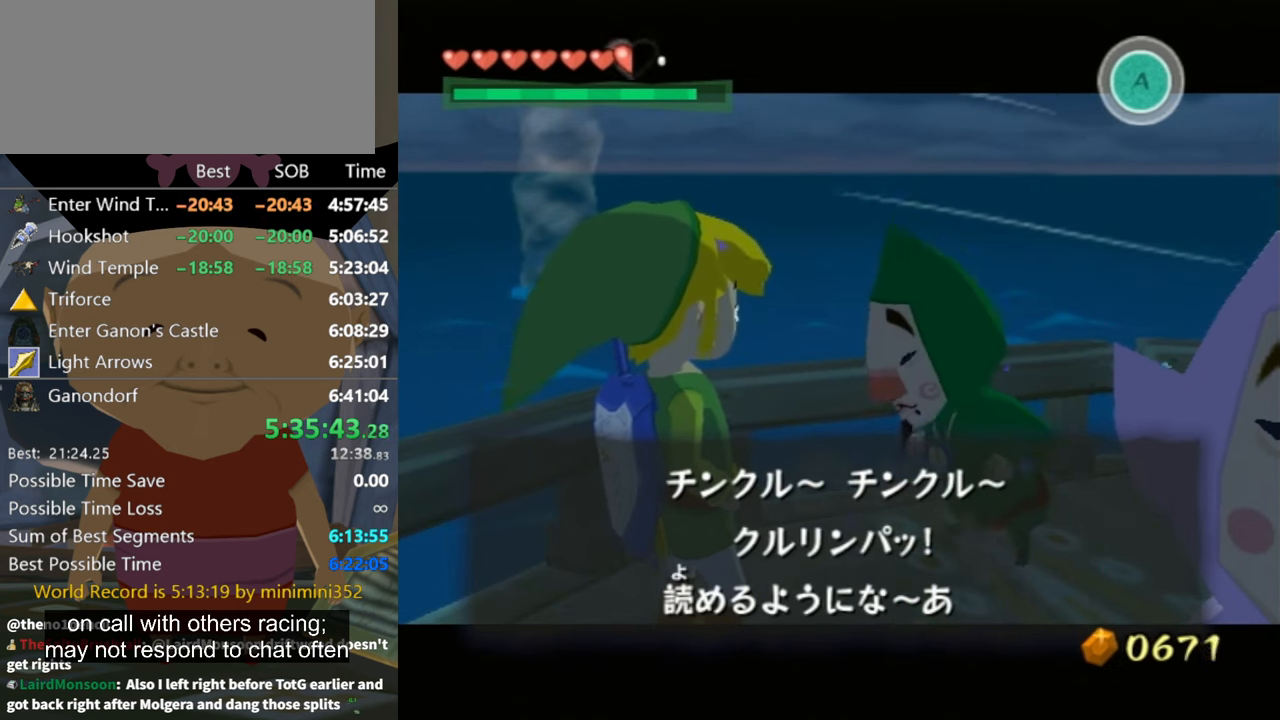
{"buttons": ["B"], "left_stick": "center", "right_stick": "center", "events": [[33, "A", "up"], [100, "A", "down"], [100, "B", "down"], [133, "B", "up"], [167, "A", "up"], [233, "A", "down"], [300, "A", "up"], [300, "B", "down"], [367, "A", "down"], [433, "A", "up"], [467, "B", "up"], [500, "B", "down"]]}
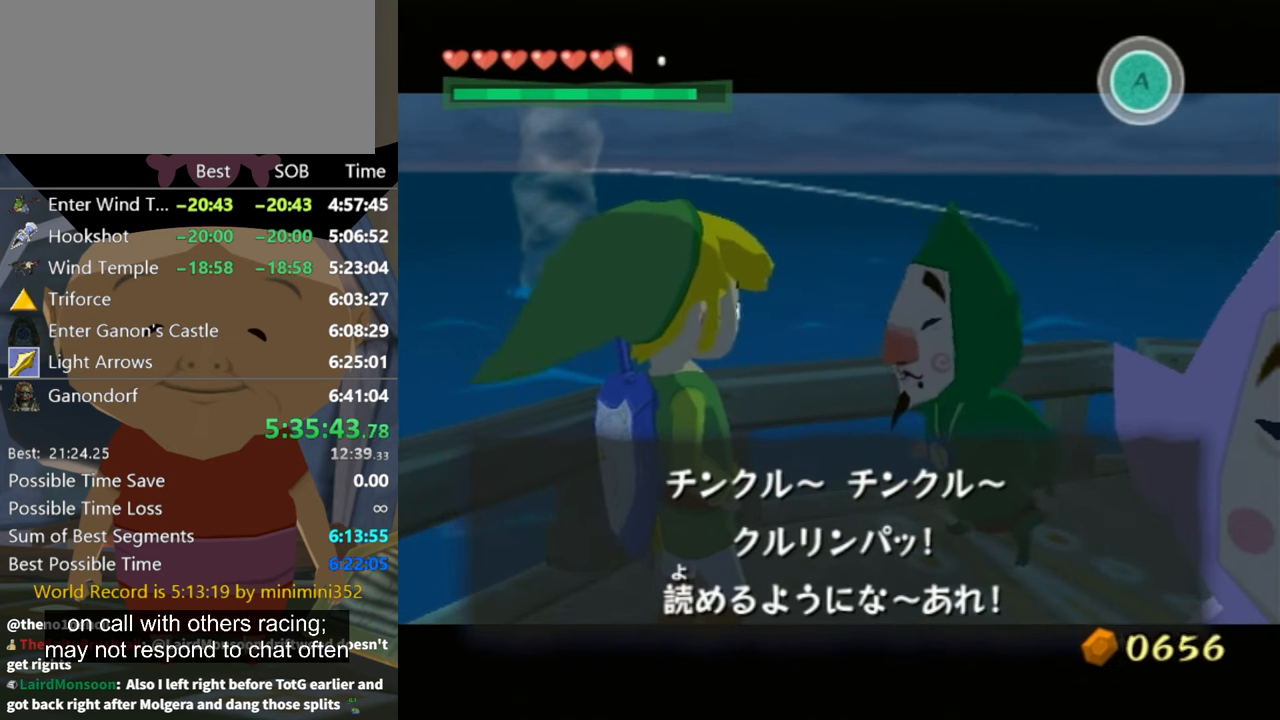
{"buttons": ["A"], "left_stick": "center", "right_stick": "center", "events": [[67, "A", "down"], [100, "A", "up"], [100, "B", "up"], [200, "A", "down"], [267, "A", "up"], [300, "B", "down"], [333, "A", "down"], [400, "A", "up"], [467, "A", "down"], [467, "B", "up"]]}
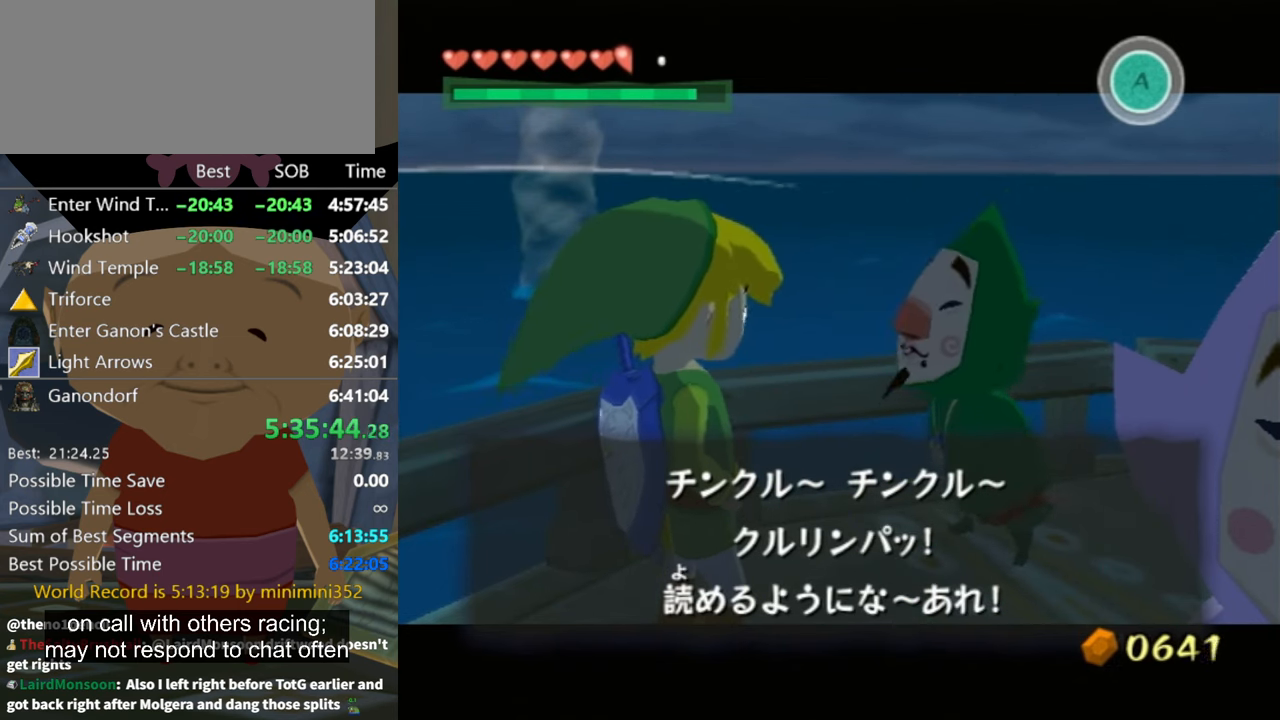
{"buttons": [], "left_stick": "center", "right_stick": "center", "events": [[33, "A", "up"], [67, "B", "down"], [200, "B", "up"], [267, "B", "down"], [300, "A", "down"], [333, "A", "up"], [467, "B", "up"]]}
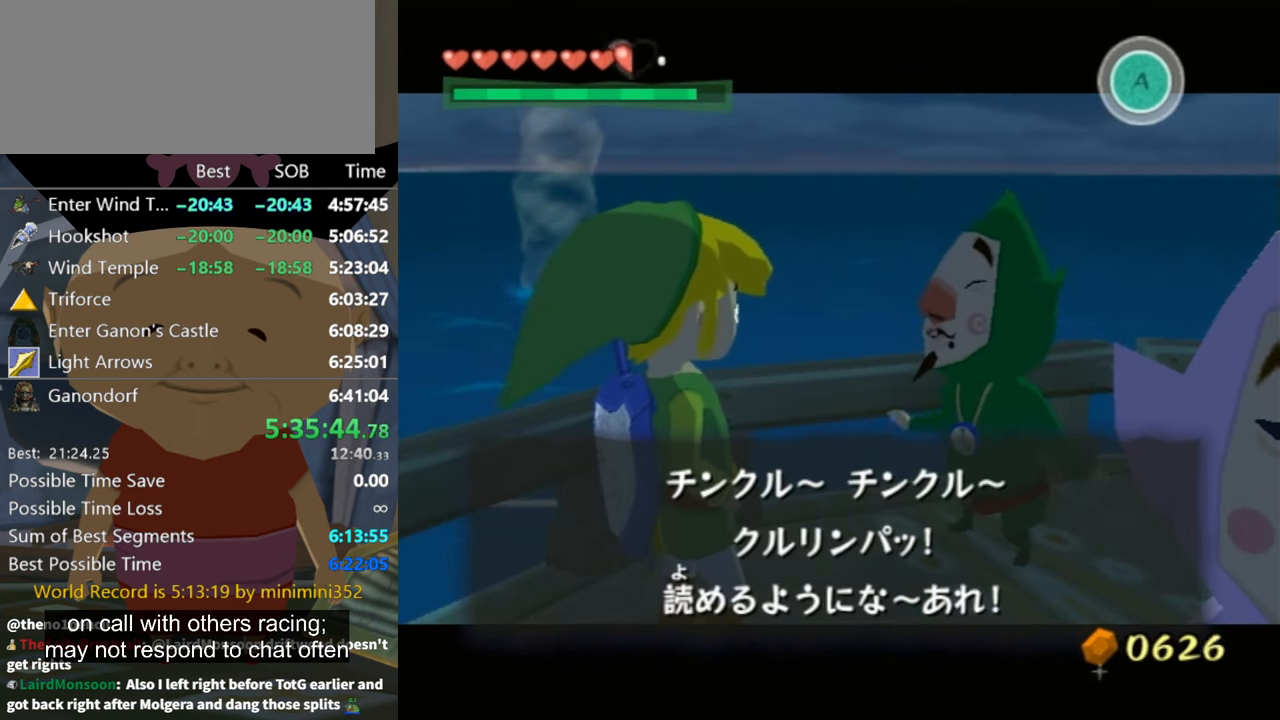
{"buttons": ["A", "B"], "left_stick": "center", "right_stick": "center", "events": [[67, "A", "down"], [133, "A", "up"], [133, "B", "down"], [267, "B", "up"], [333, "A", "down"], [400, "A", "up"], [467, "B", "down"], [500, "A", "down"]]}
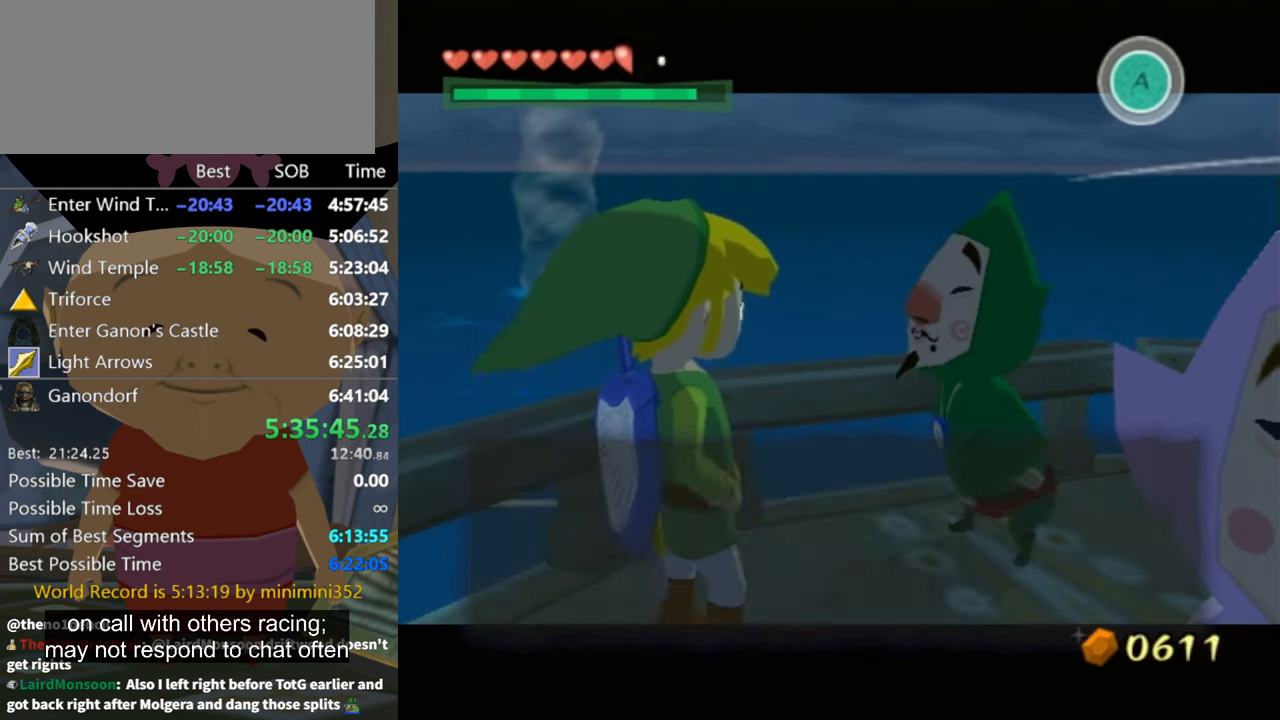
{"buttons": ["B"], "left_stick": "center", "right_stick": "center", "events": [[33, "A", "up"], [33, "B", "up"], [133, "A", "down"], [200, "A", "up"], [233, "B", "down"], [300, "A", "down"], [367, "A", "up"], [400, "A", "down"], [500, "A", "up"]]}
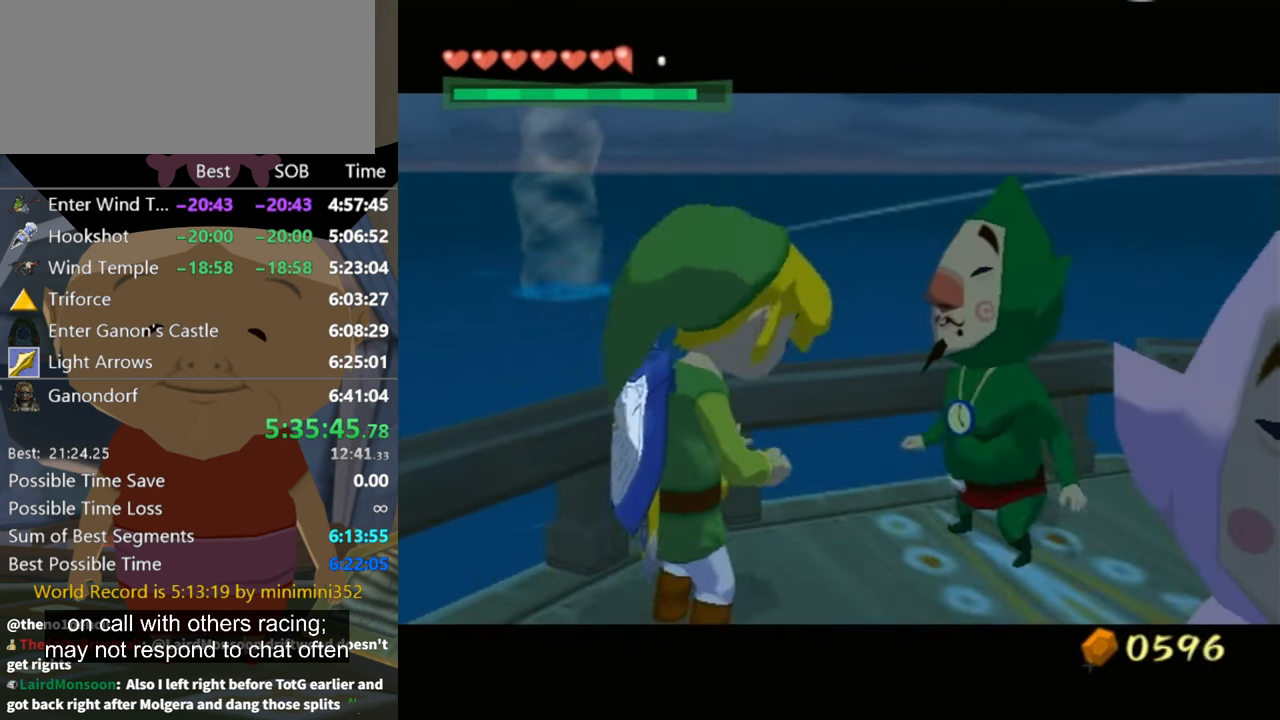
{"buttons": [], "left_stick": "center", "right_stick": "center", "events": [[100, "A", "down"], [133, "A", "up"], [167, "B", "up"], [233, "A", "down"], [267, "B", "down"], [300, "A", "up"], [333, "B", "up"], [400, "A", "down"], [400, "B", "down"], [433, "A", "up"], [433, "B", "up"]]}
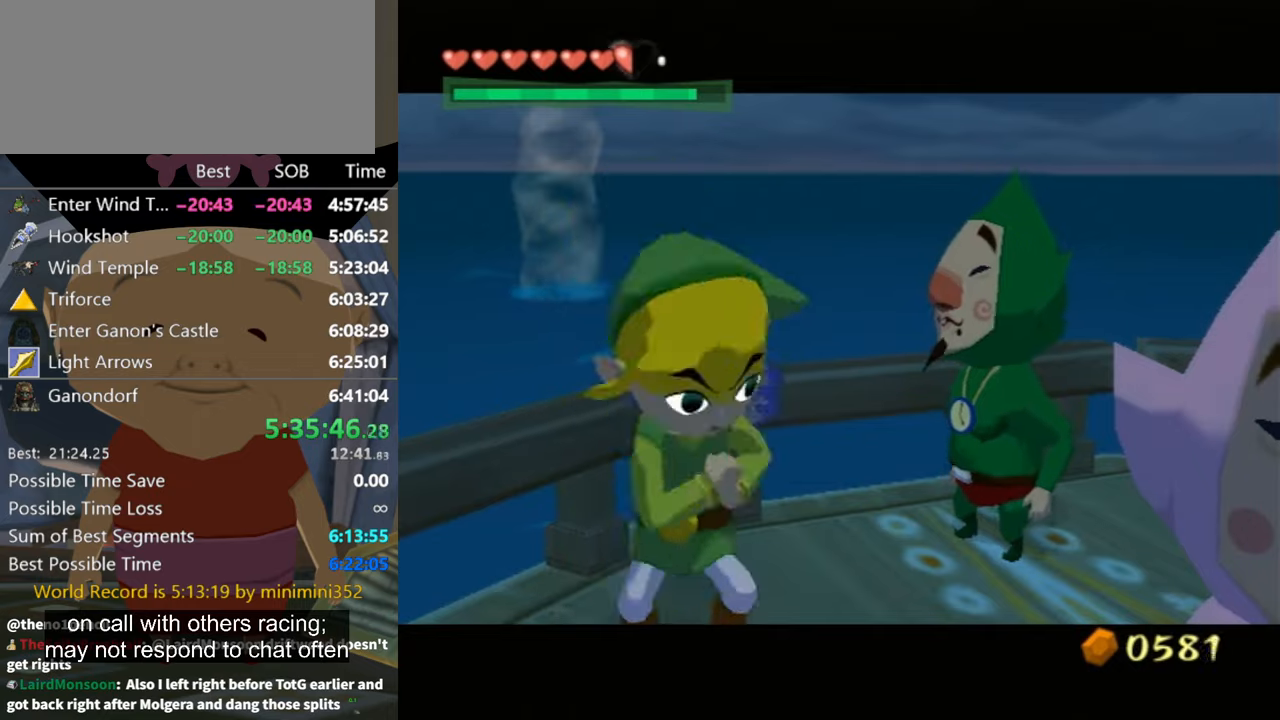
{"buttons": [], "left_stick": "center", "right_stick": "center", "events": [[33, "A", "down"], [100, "A", "up"], [133, "B", "down"], [200, "A", "down"], [266, "A", "up"], [266, "B", "up"], [333, "A", "down"], [400, "A", "up"]]}
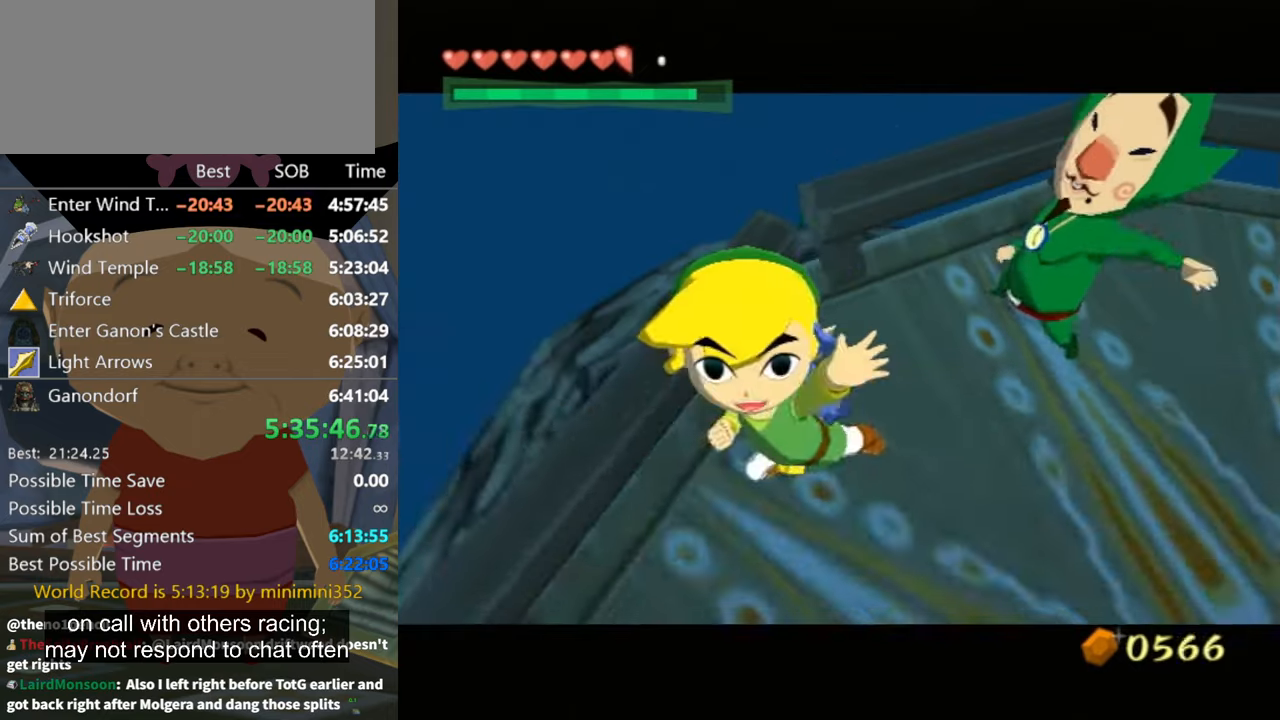
{"buttons": ["A"], "left_stick": "center", "right_stick": "center", "events": [[233, "B", "down"], [300, "A", "down"], [400, "B", "up"], [433, "A", "up"], [466, "A", "down"]]}
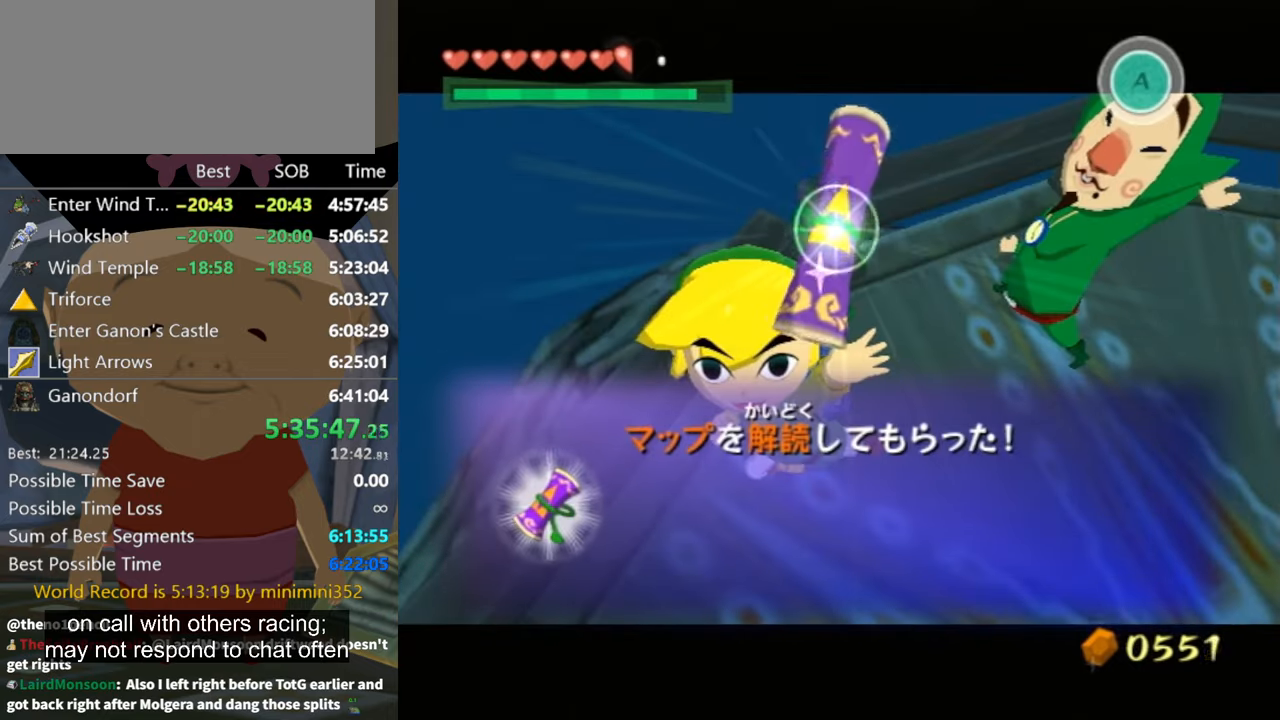
{"buttons": ["A"], "left_stick": "center", "right_stick": "center", "events": [[100, "A", "up"], [133, "B", "down"], [233, "A", "down"], [233, "B", "up"], [333, "A", "up"], [466, "A", "down"]]}
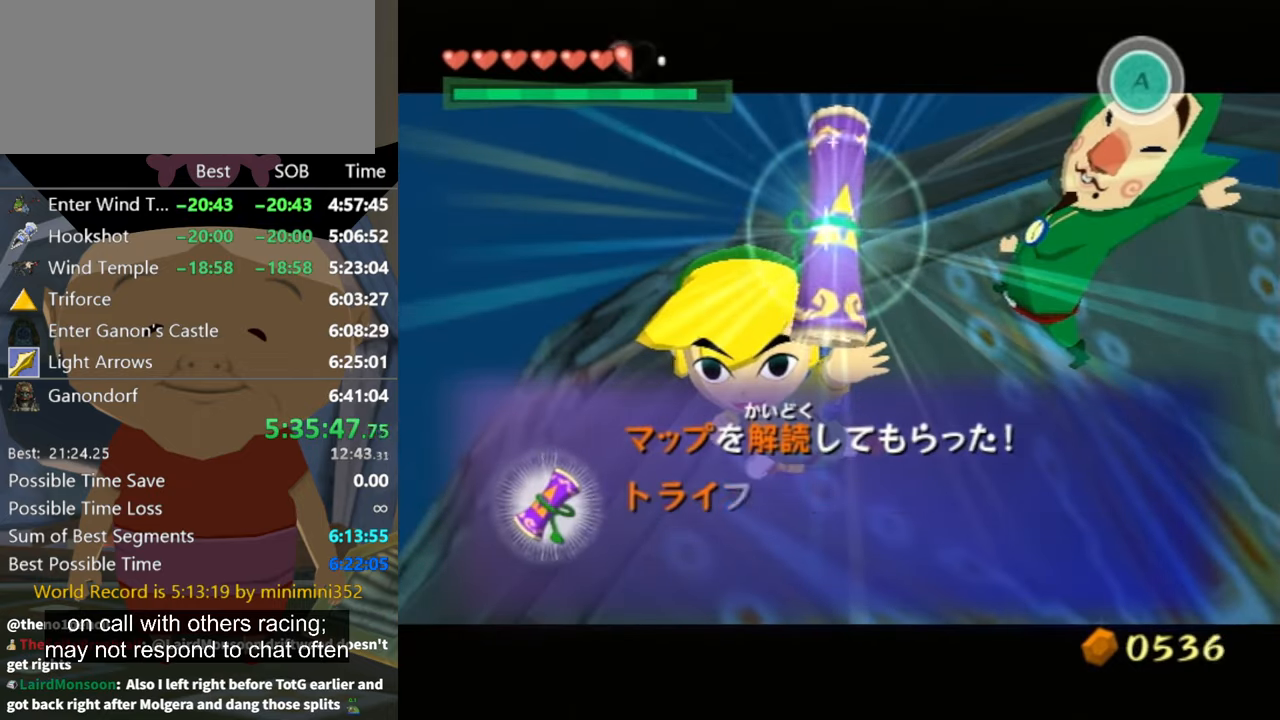
{"buttons": [], "left_stick": "center", "right_stick": "center", "events": [[100, "A", "up"], [166, "B", "down"], [200, "A", "down"], [300, "A", "up"], [300, "B", "up"], [366, "A", "down"], [466, "A", "up"]]}
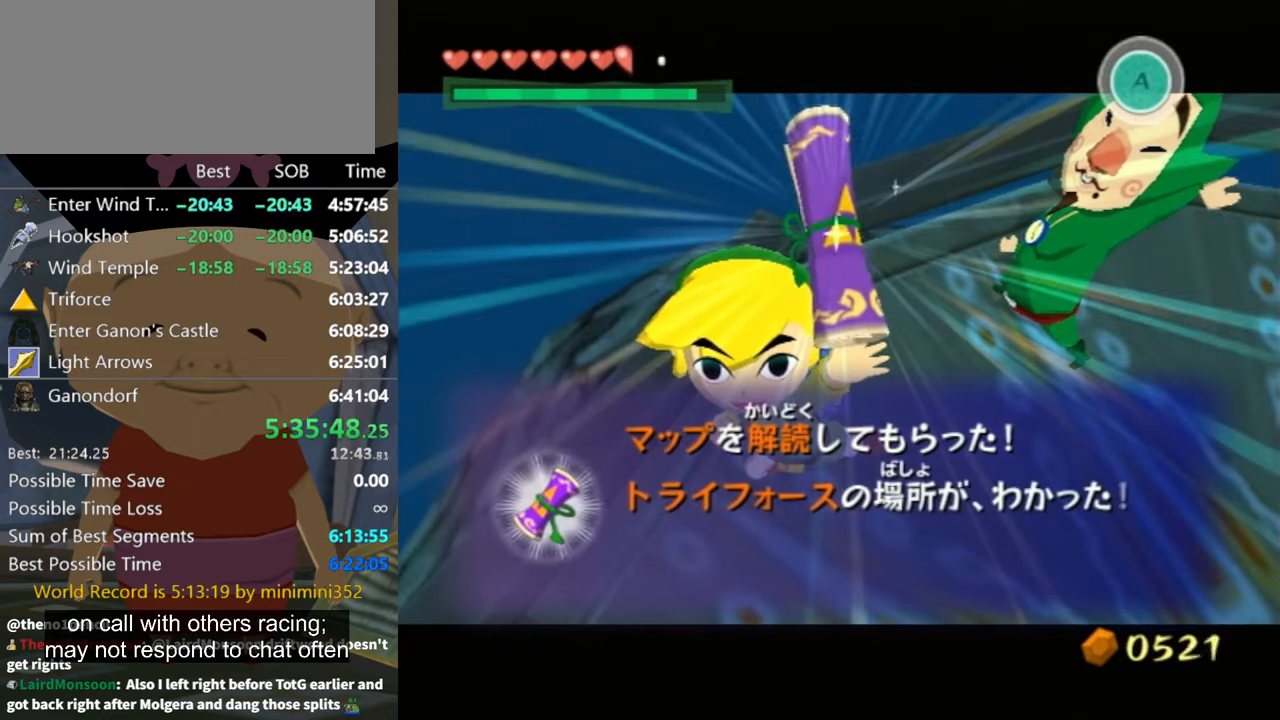
{"buttons": [], "left_stick": "center", "right_stick": "center", "events": [[33, "A", "down"], [33, "B", "down"], [100, "A", "up"], [133, "B", "up"], [166, "A", "down"], [266, "A", "up"], [300, "B", "down"], [333, "A", "down"], [400, "A", "up"], [433, "B", "up"]]}
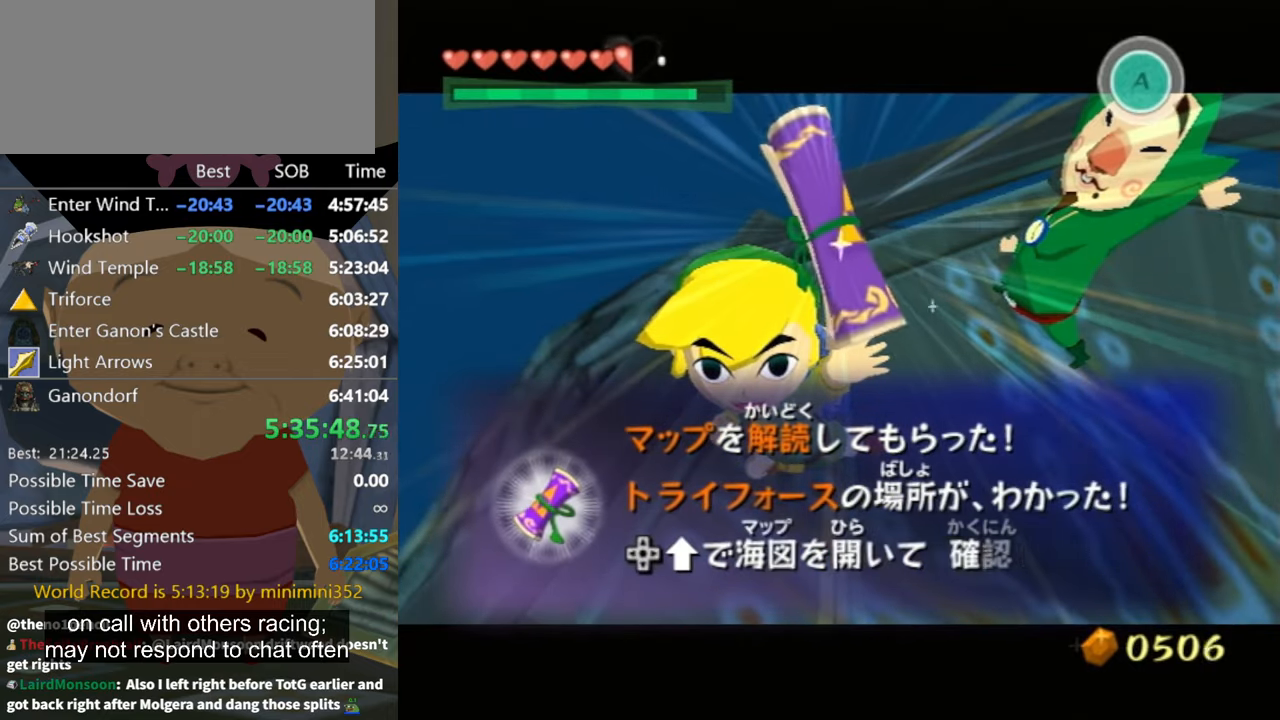
{"buttons": [], "left_stick": "center", "right_stick": "center", "events": [[100, "B", "down"], [133, "A", "down"], [166, "A", "up"], [200, "B", "up"], [266, "A", "down"], [300, "A", "up"], [433, "A", "down"], [466, "A", "up"]]}
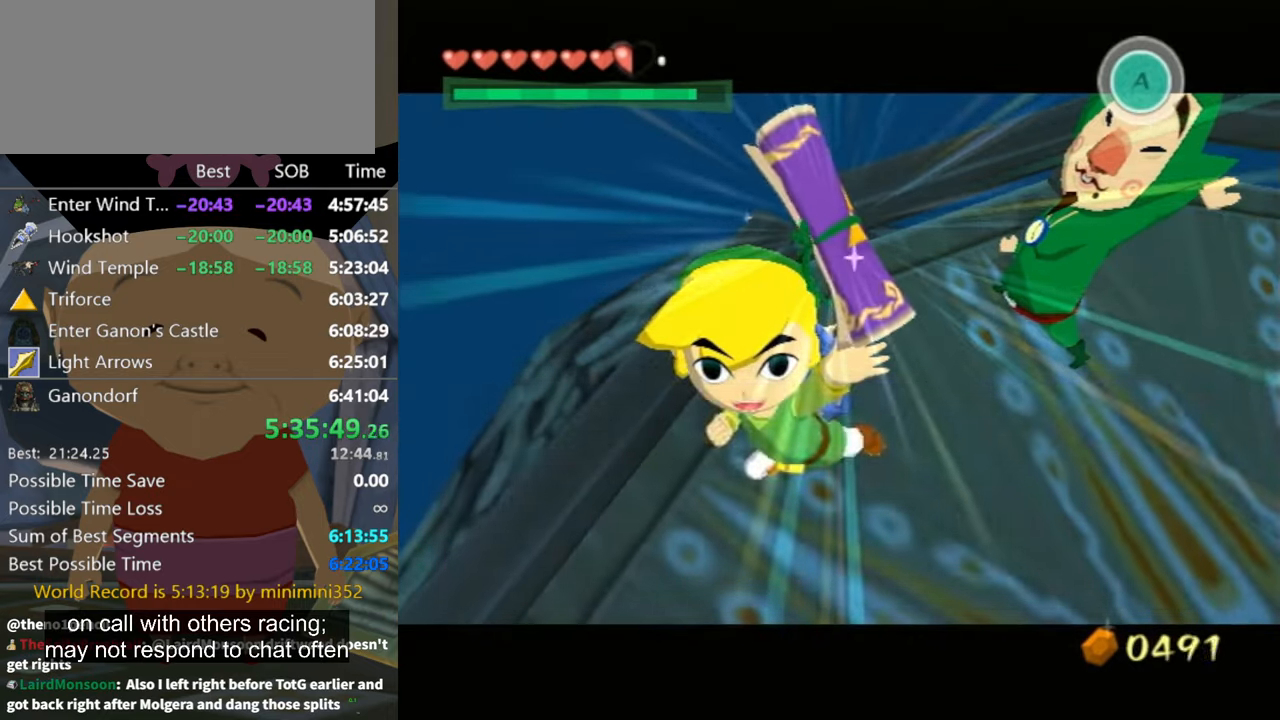
{"buttons": ["A", "B"], "left_stick": "center", "right_stick": "center", "events": [[33, "B", "down"], [100, "B", "up"], [166, "A", "down"], [166, "B", "down"], [233, "A", "up"], [233, "B", "up"], [300, "B", "down"], [333, "A", "down"], [366, "A", "up"], [433, "B", "up"], [466, "A", "down"], [466, "B", "down"]]}
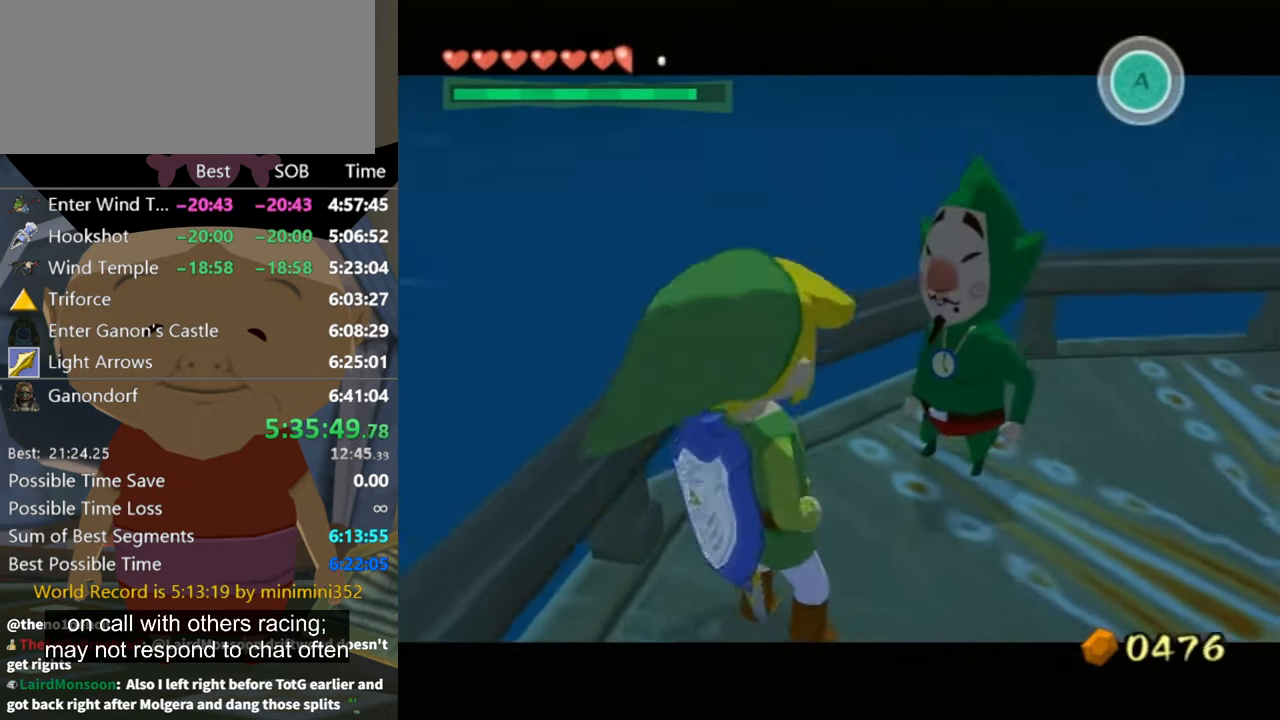
{"buttons": ["B"], "left_stick": "center", "right_stick": "center", "events": [[33, "A", "up"], [66, "B", "up"], [100, "B", "down"], [133, "A", "down"], [166, "A", "up"], [200, "B", "up"], [233, "B", "down"], [266, "A", "down"], [300, "A", "up"], [300, "B", "up"], [366, "B", "down"], [400, "A", "down"], [433, "A", "up"]]}
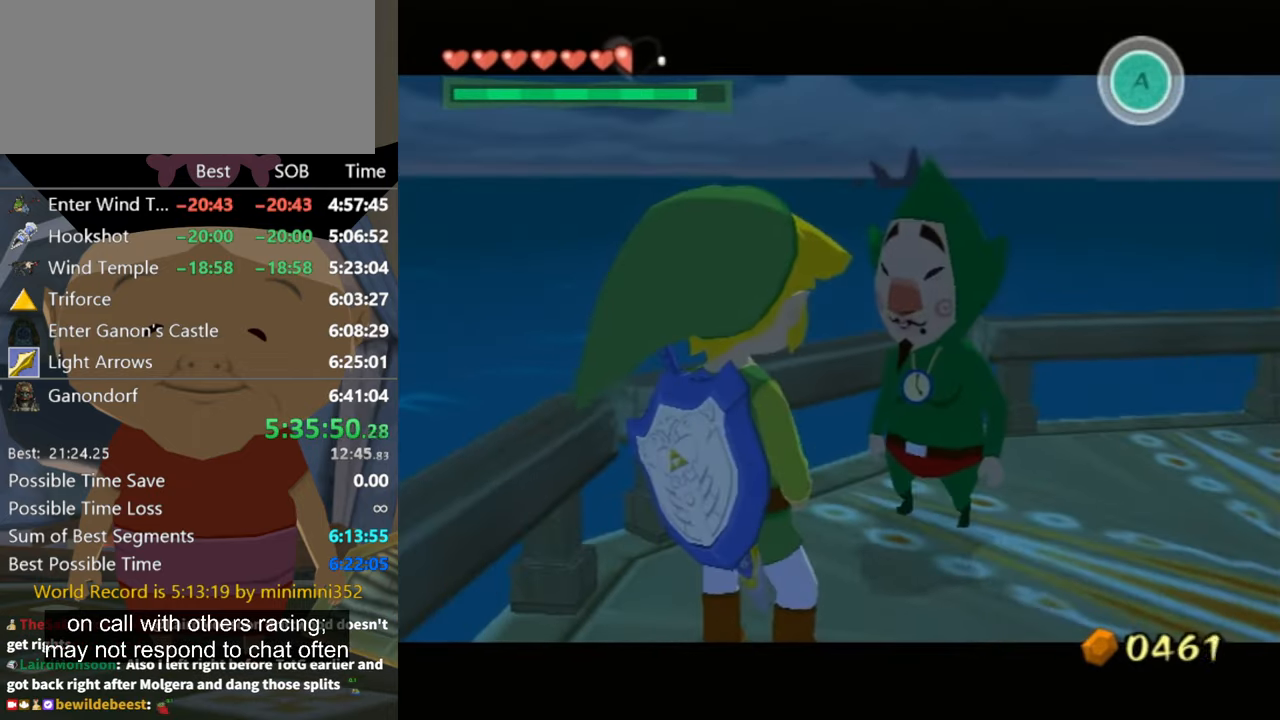
{"buttons": [], "left_stick": "center", "right_stick": "center", "events": [[33, "A", "down"], [100, "A", "up"], [100, "B", "up"], [166, "A", "down"], [166, "B", "down"], [200, "A", "up"], [233, "B", "up"], [300, "A", "down"], [300, "B", "down"], [333, "A", "up"], [366, "B", "up"], [433, "B", "down"], [466, "A", "down"], [500, "A", "up"], [500, "B", "up"]]}
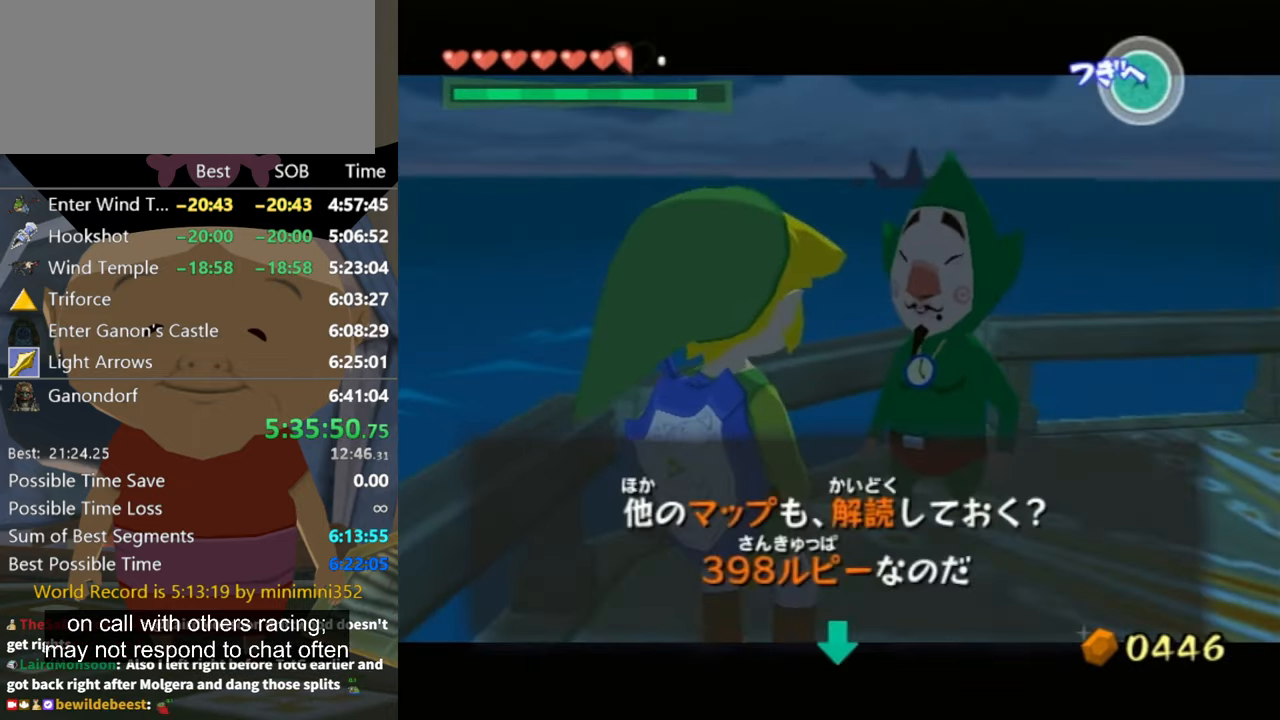
{"buttons": ["A"], "left_stick": "center", "right_stick": "center", "events": [[66, "B", "down"], [100, "A", "down"], [133, "A", "up"], [133, "B", "up"], [200, "A", "down"], [266, "A", "up"], [333, "A", "down"], [400, "A", "up"], [500, "A", "down"]]}
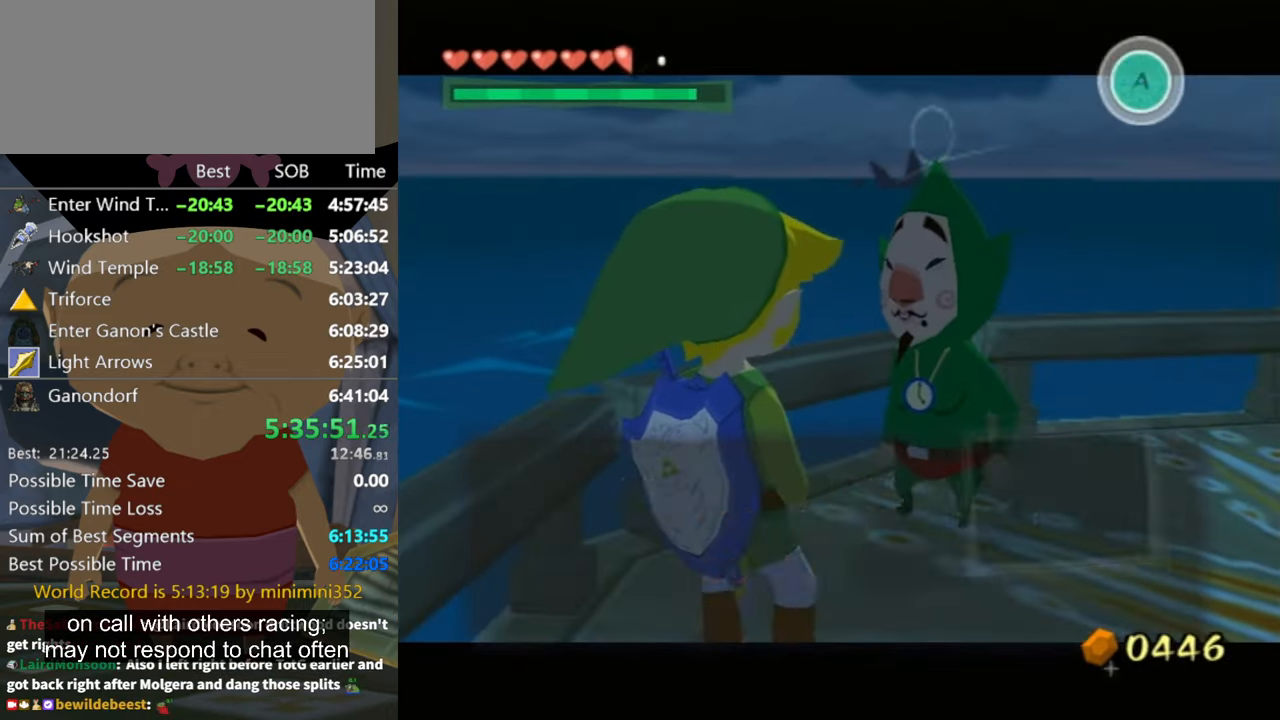
{"buttons": [], "left_stick": "center", "right_stick": "center", "events": [[66, "A", "up"], [133, "A", "down"], [200, "A", "up"], [267, "A", "down"], [334, "A", "up"], [400, "A", "down"], [467, "A", "up"]]}
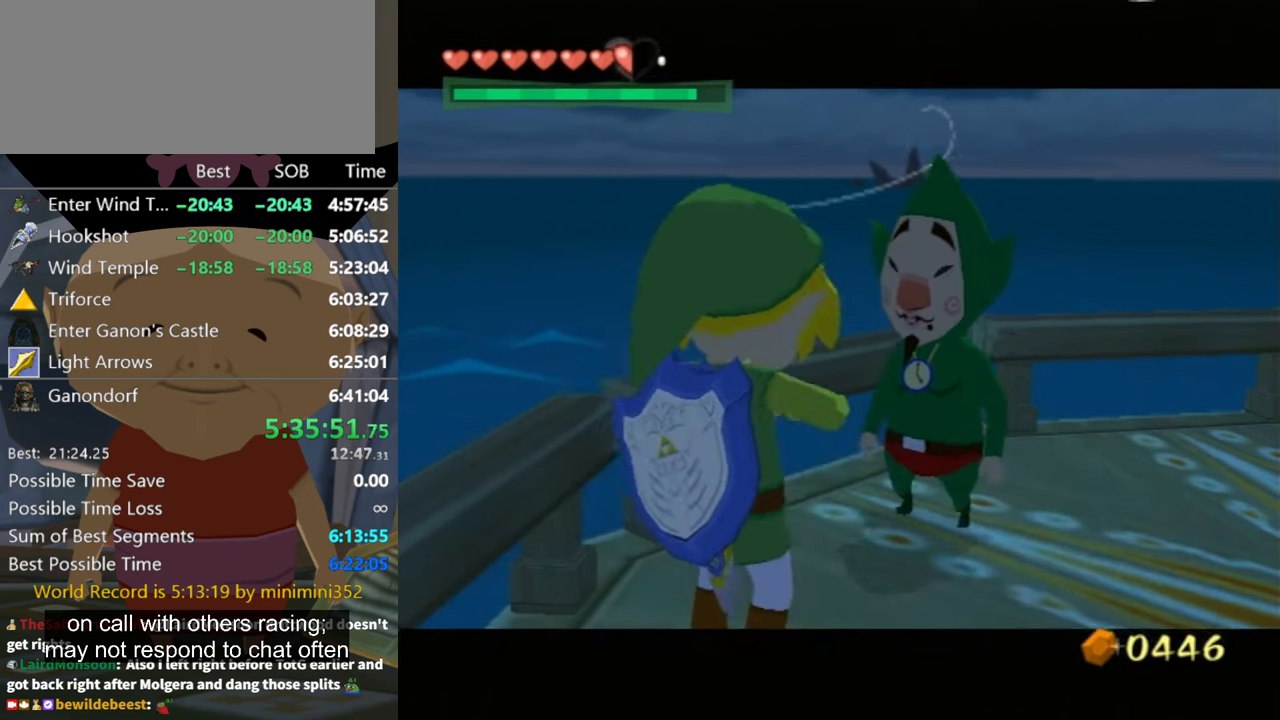
{"buttons": ["A"], "left_stick": "center", "right_stick": "center", "events": [[34, "B", "down"], [67, "A", "down"], [100, "A", "up"], [100, "B", "up"], [134, "B", "down"], [434, "B", "up"], [500, "A", "down"]]}
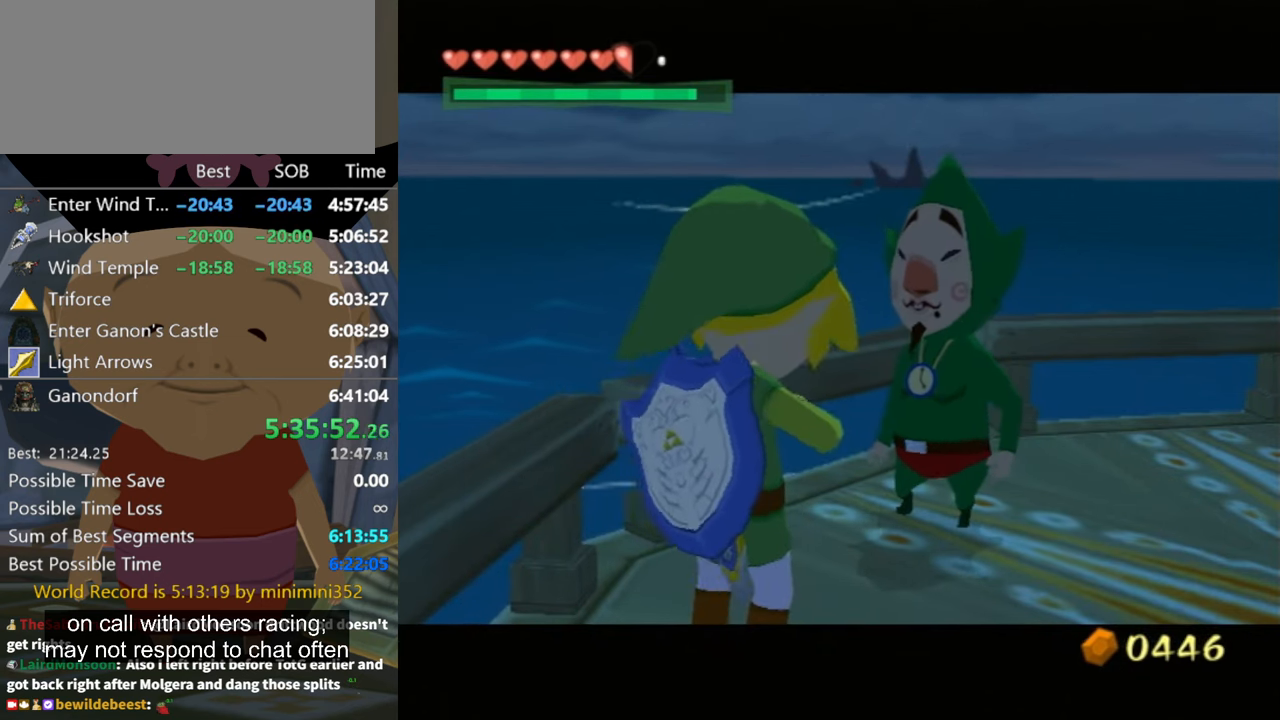
{"buttons": ["B"], "left_stick": "center", "right_stick": "center", "events": [[34, "A", "up"], [134, "A", "down"], [134, "B", "down"], [167, "A", "up"], [300, "A", "down"], [334, "A", "up"], [467, "A", "down"], [500, "A", "up"]]}
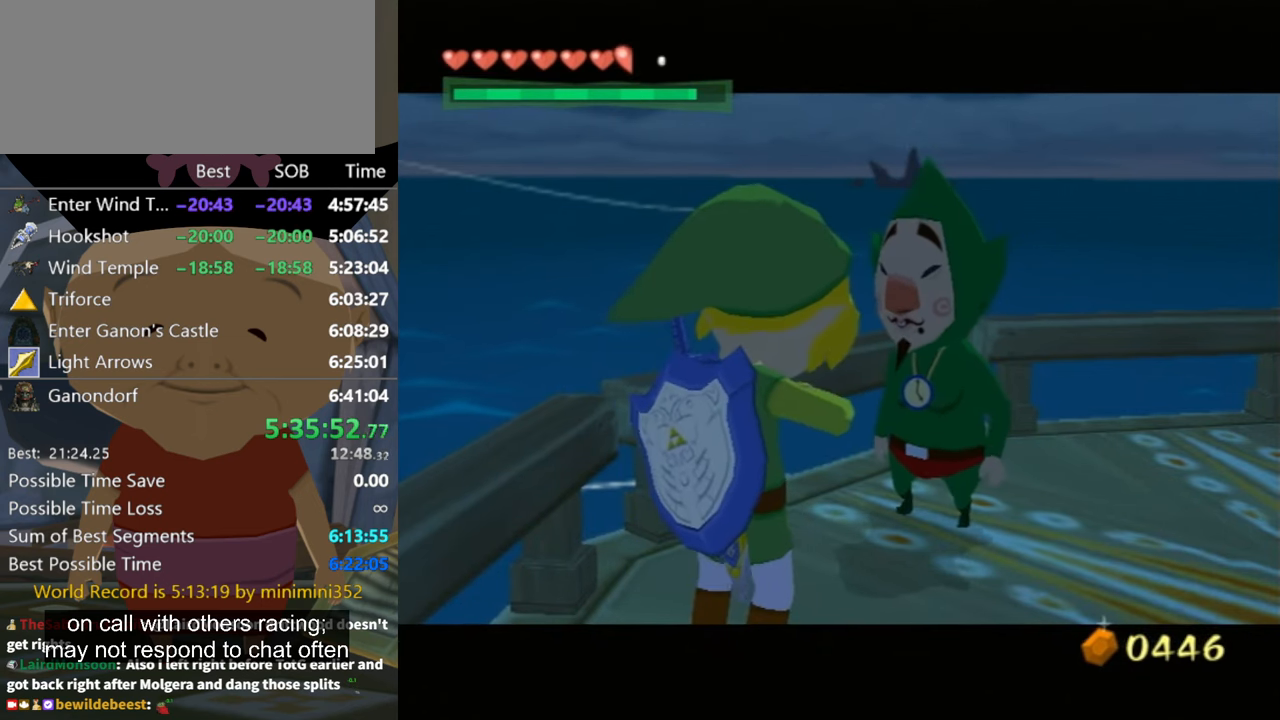
{"buttons": ["B"], "left_stick": "center", "right_stick": "center", "events": [[67, "A", "down"], [134, "A", "up"], [267, "A", "down"], [300, "A", "up"], [400, "A", "down"], [467, "A", "up"]]}
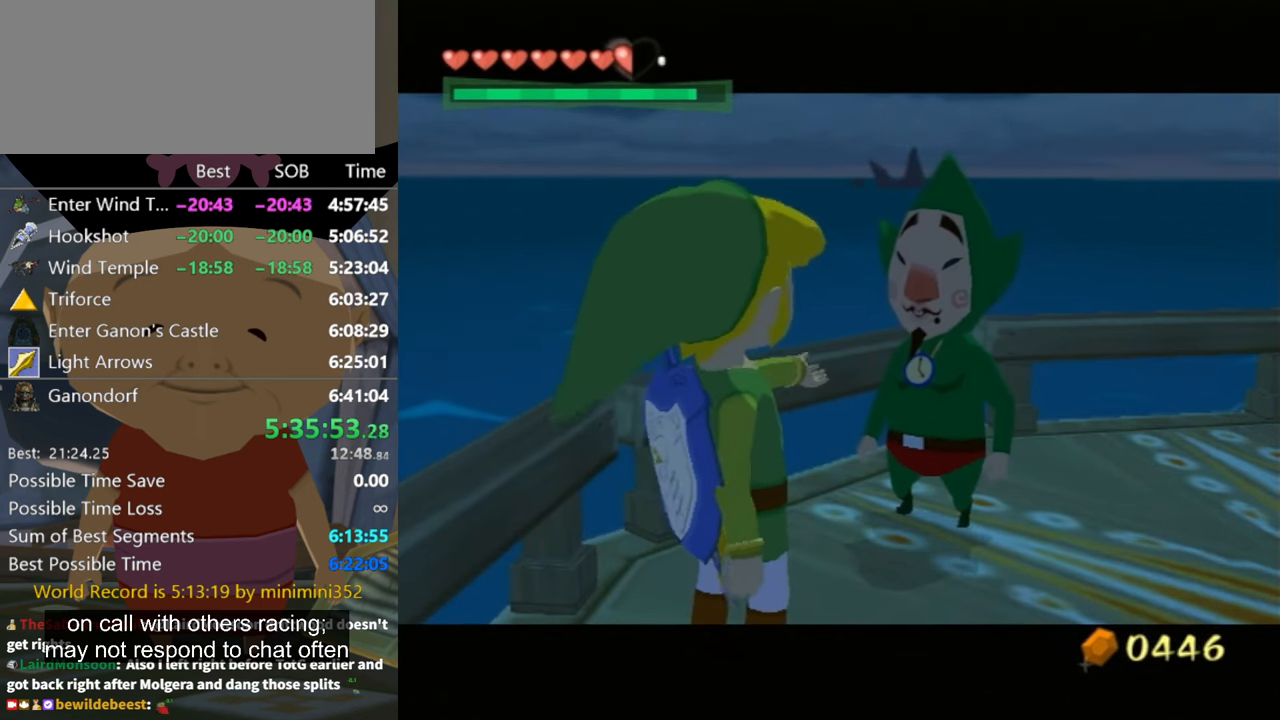
{"buttons": ["A", "B"], "left_stick": "center", "right_stick": "center", "events": [[67, "A", "down"], [267, "A", "up"], [367, "A", "down"], [434, "A", "up"], [434, "B", "up"], [467, "B", "down"], [500, "A", "down"]]}
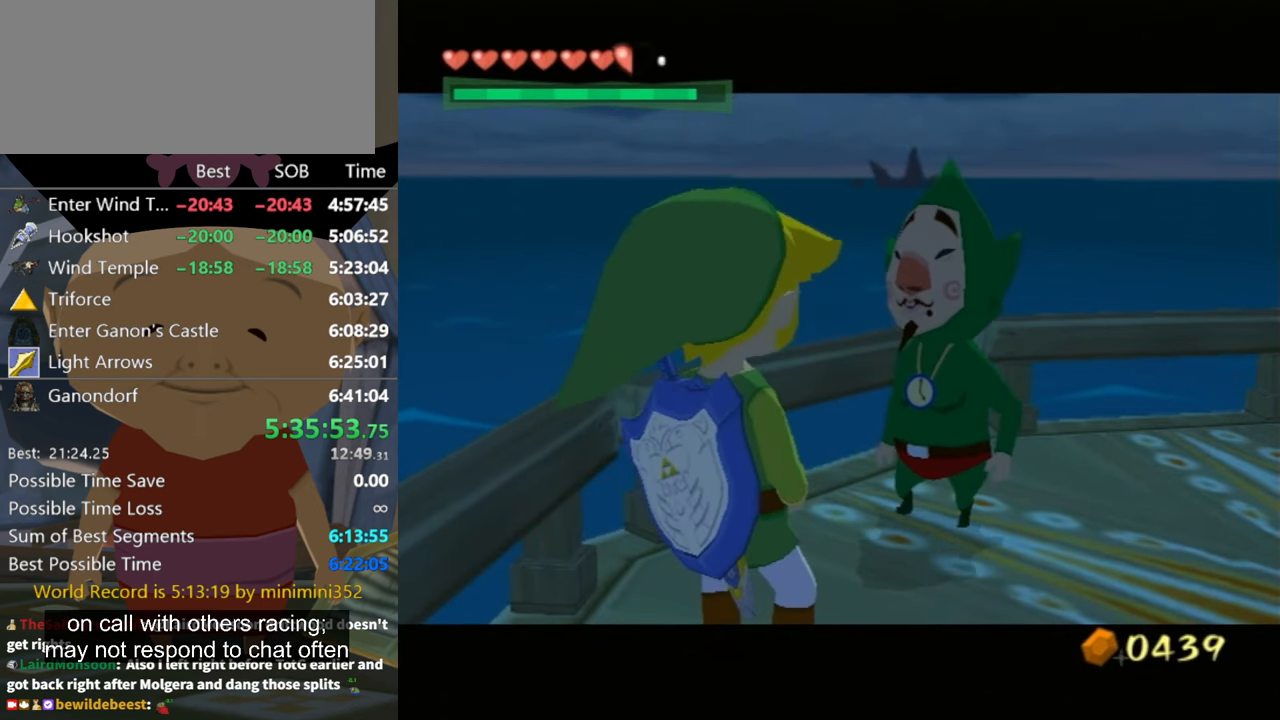
{"buttons": [], "left_stick": "center", "right_stick": "center", "events": [[100, "A", "up"], [100, "B", "up"], [134, "A", "down"], [234, "A", "up"]]}
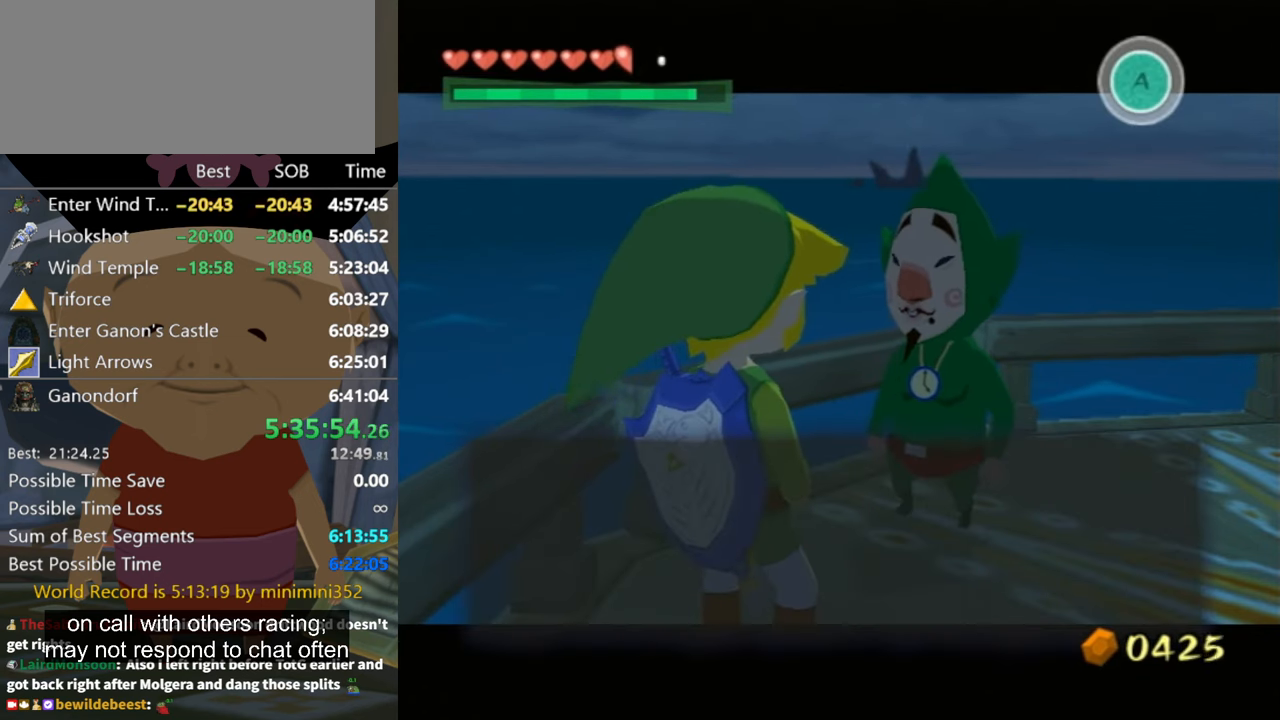
{"buttons": [], "left_stick": "center", "right_stick": "center", "events": [[34, "A", "down"], [67, "B", "down"], [100, "A", "up"], [134, "B", "up"], [200, "A", "down"], [200, "B", "down"], [267, "B", "up"], [300, "A", "up"], [400, "A", "down"], [434, "A", "up"]]}
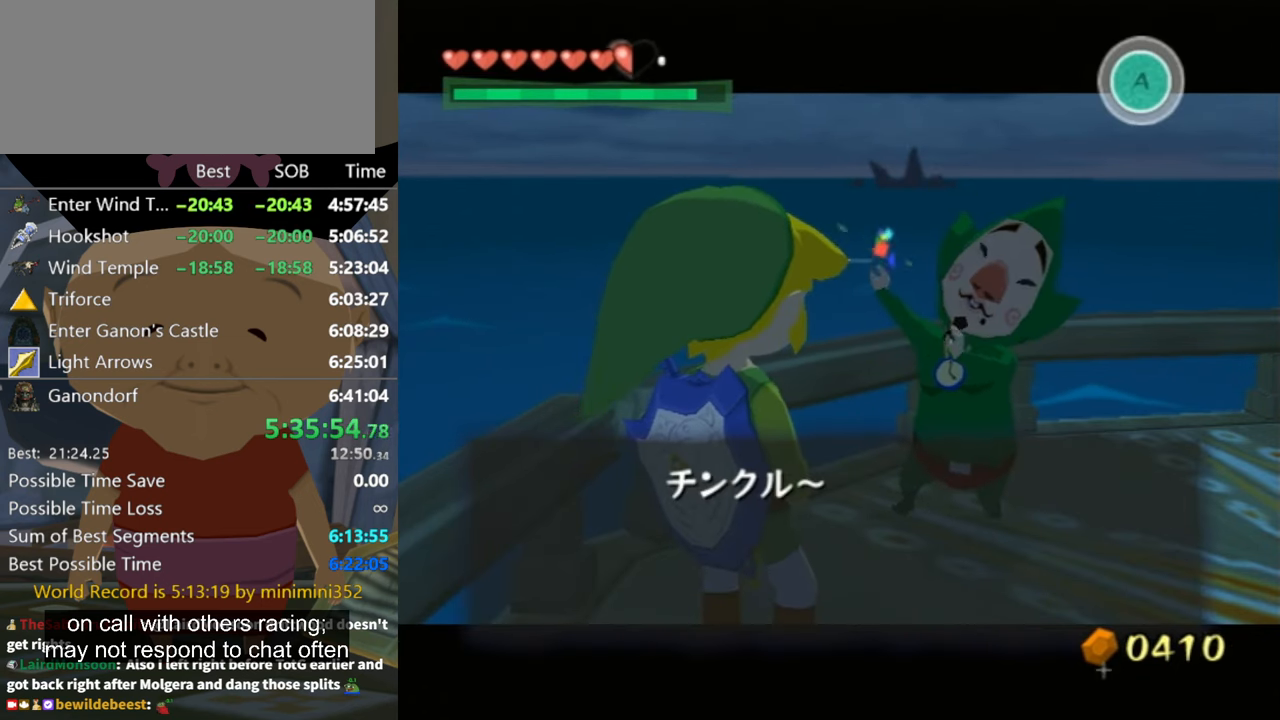
{"buttons": [], "left_stick": "center", "right_stick": "center", "events": []}
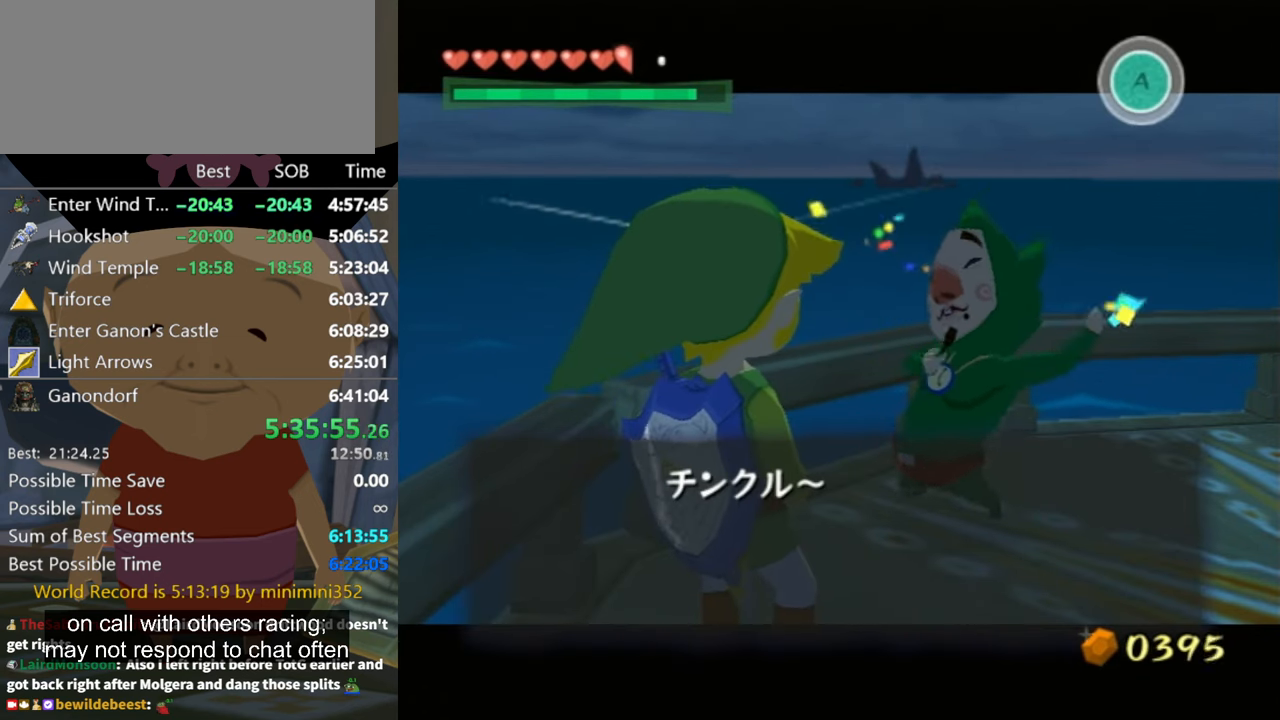
{"buttons": [], "left_stick": "center", "right_stick": "center", "events": []}
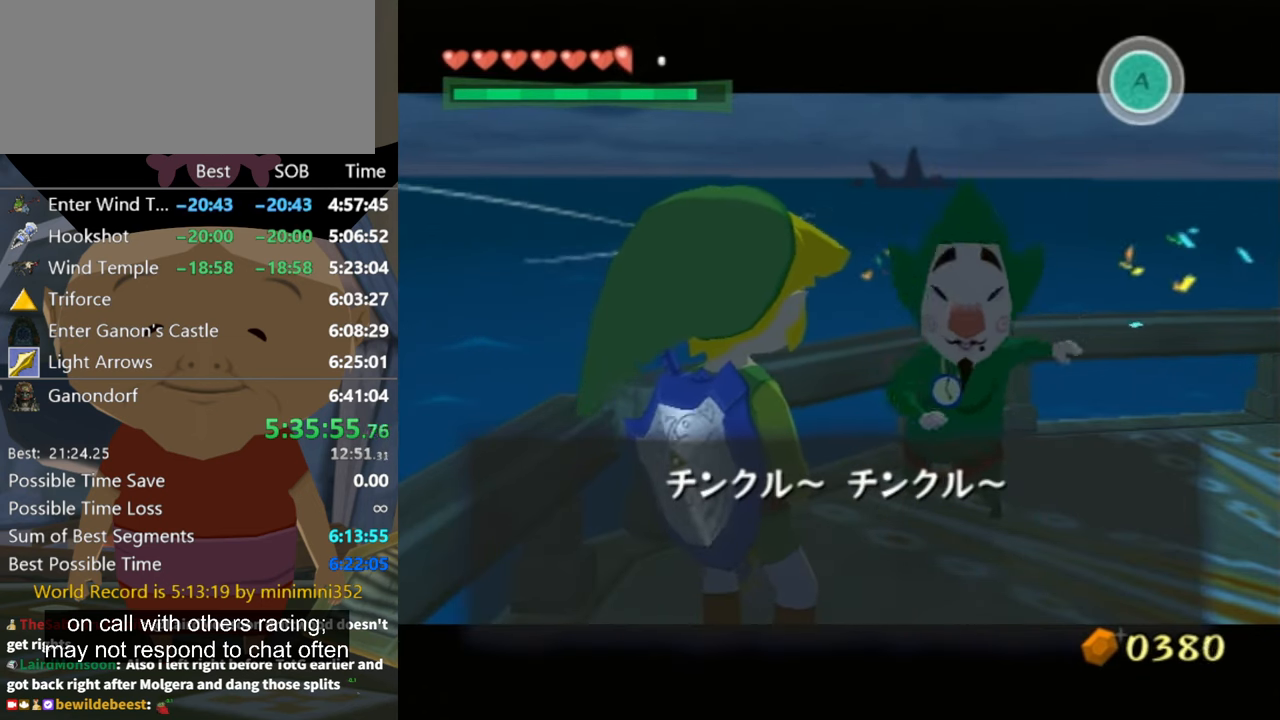
{"buttons": [], "left_stick": "center", "right_stick": "center", "events": []}
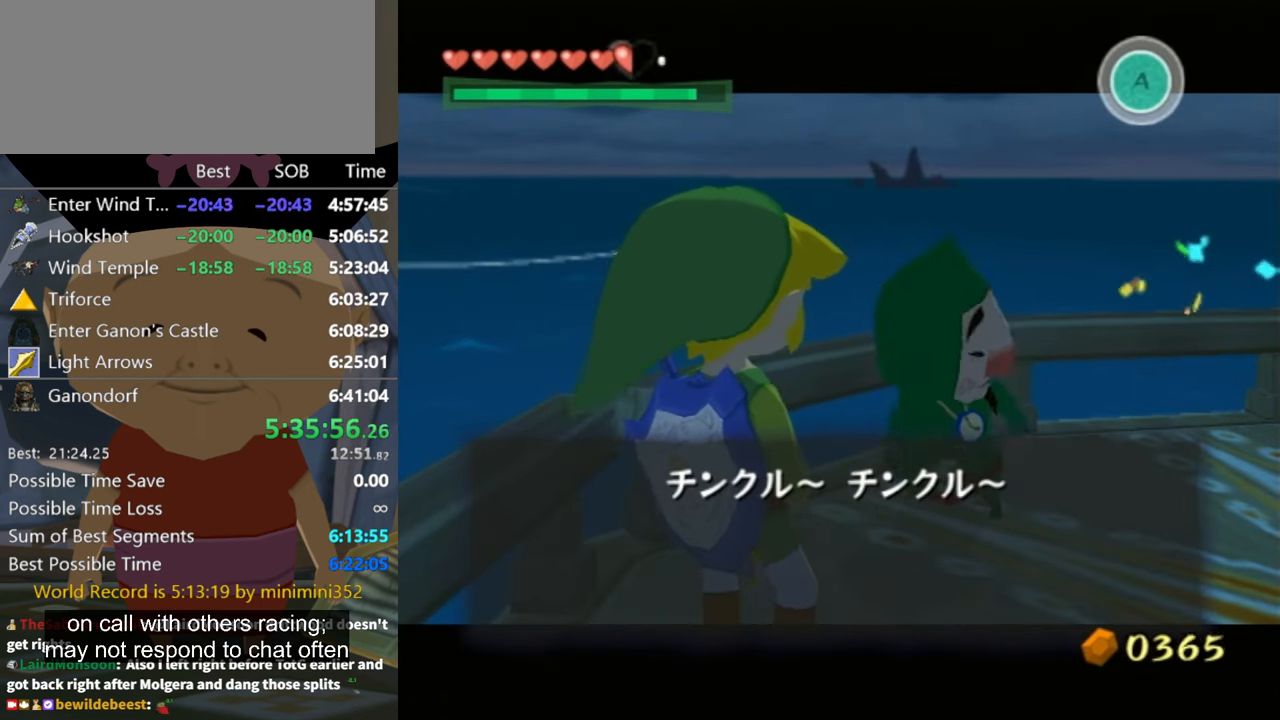
{"buttons": [], "left_stick": "center", "right_stick": "center", "events": []}
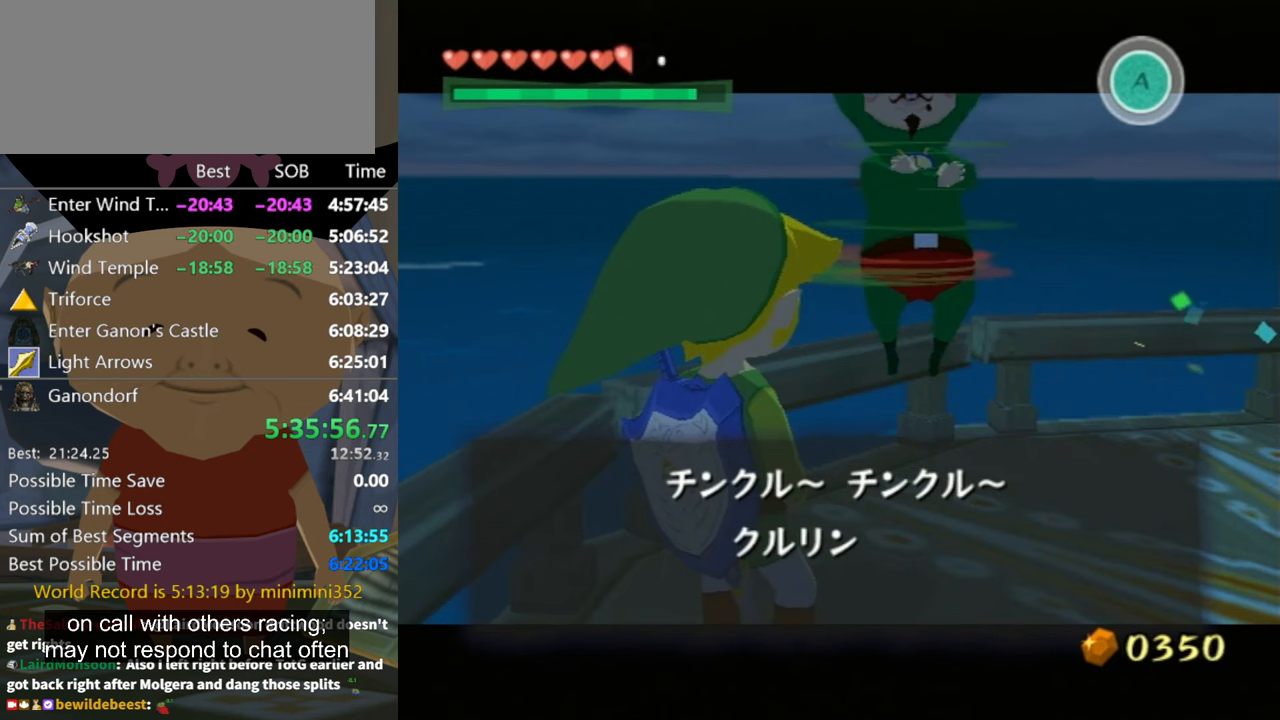
{"buttons": [], "left_stick": "center", "right_stick": "center", "events": []}
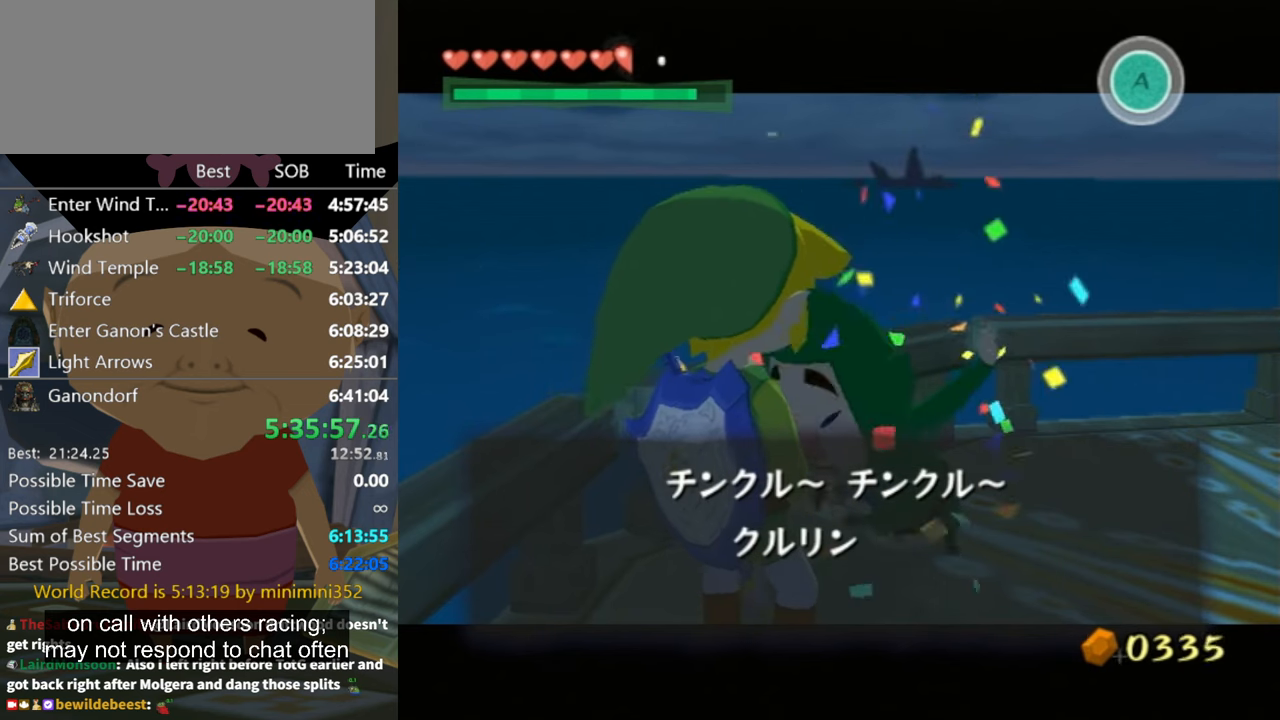
{"buttons": [], "left_stick": "center", "right_stick": "center", "events": []}